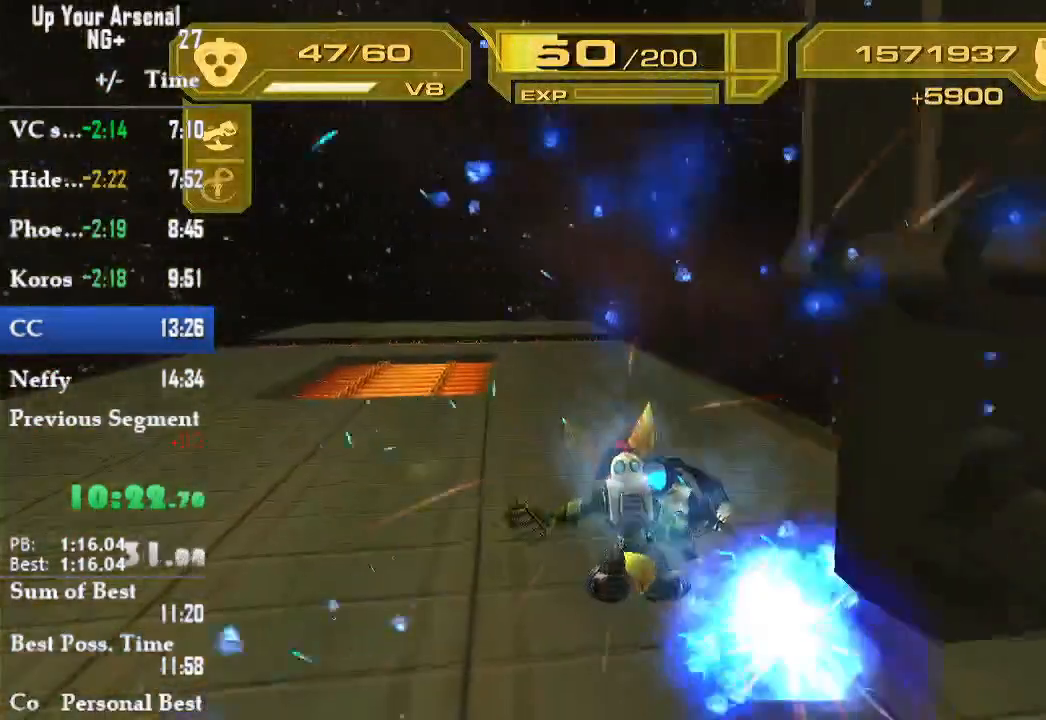
Gameplay with a controller (PlayStation layout); each line is a JSON object with the inputs held at the frame after it. "events" lists button and stick changes between this image and that frame as [ms after this image, input, new state], when the widget could be followed in between. Not read: L3 R3.
{"buttons": [], "left_stick": "up", "right_stick": "center", "events": []}
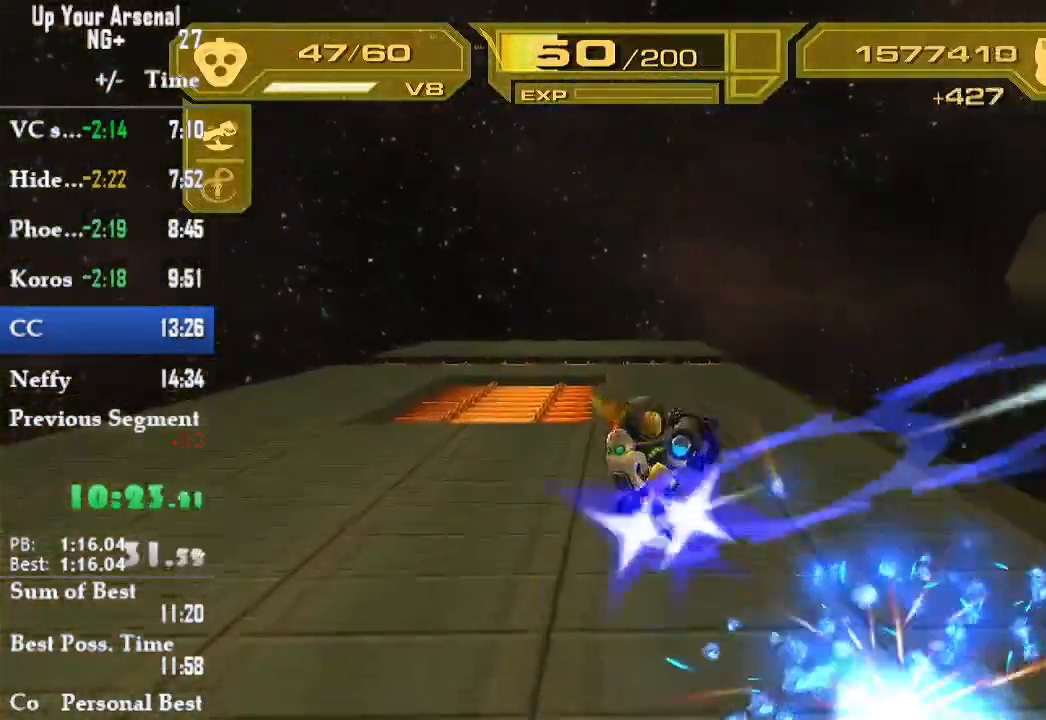
{"buttons": [], "left_stick": "up", "right_stick": "center", "events": []}
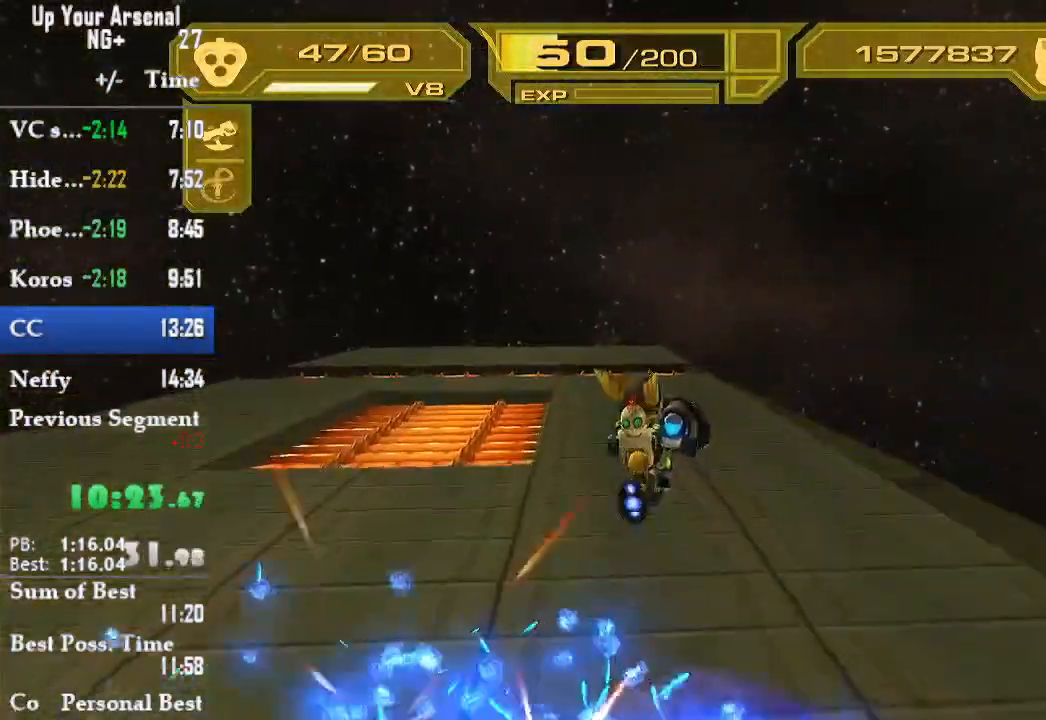
{"buttons": [], "left_stick": "up", "right_stick": "center", "events": []}
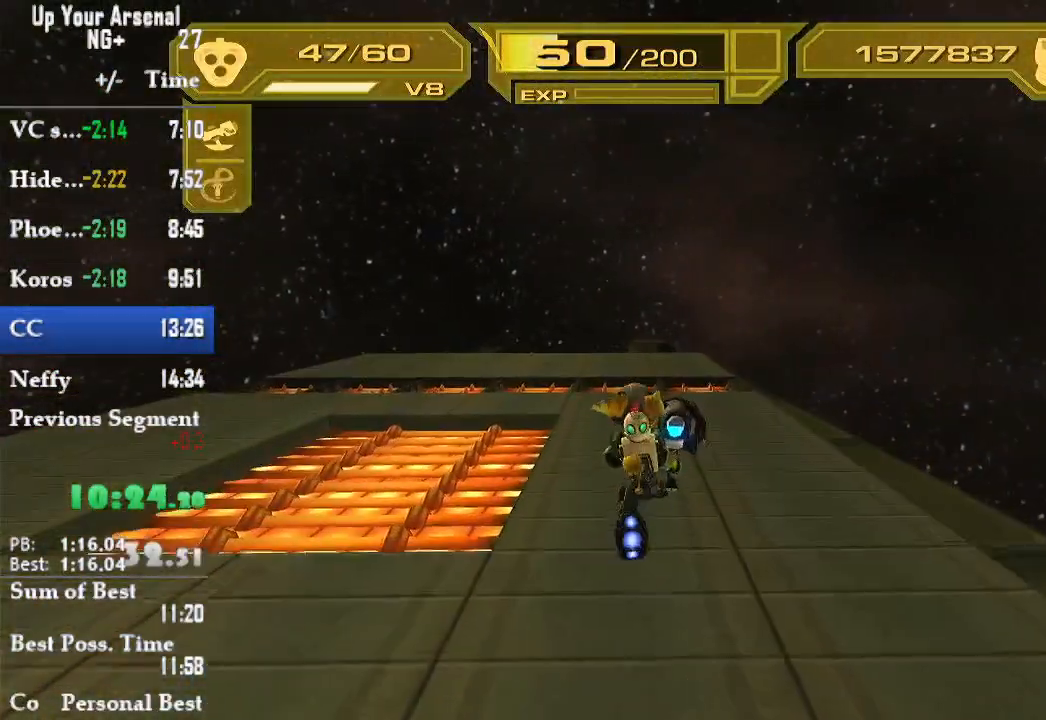
{"buttons": [], "left_stick": "up", "right_stick": "center", "events": [[183, "right_stick", "down"], [267, "right_stick", "center"]]}
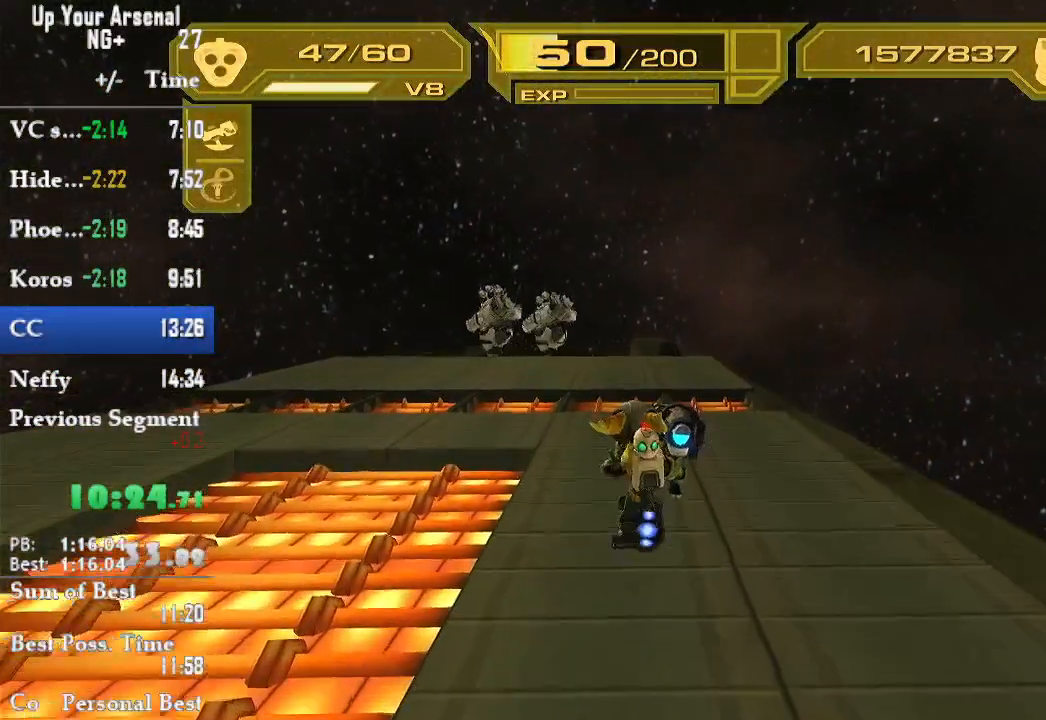
{"buttons": [], "left_stick": "up", "right_stick": "center", "events": [[17, "right_stick", "down"], [83, "right_stick", "center"], [267, "right_stick", "down"], [367, "right_stick", "center"]]}
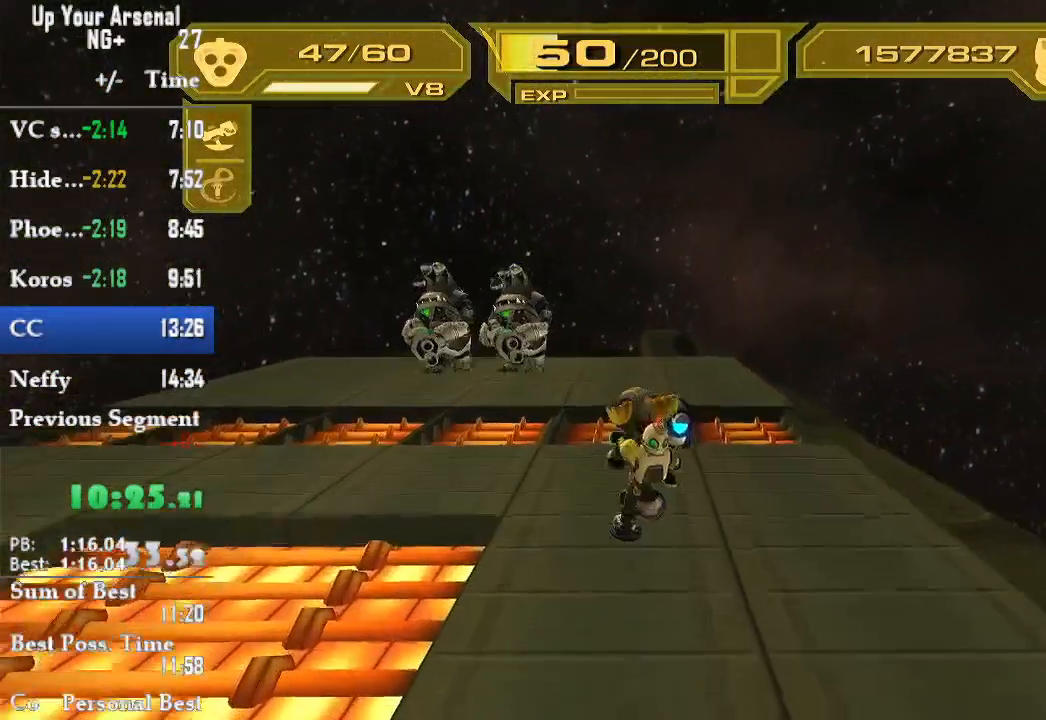
{"buttons": [], "left_stick": "up", "right_stick": "center", "events": [[333, "CROSS", "down"], [450, "CROSS", "up"]]}
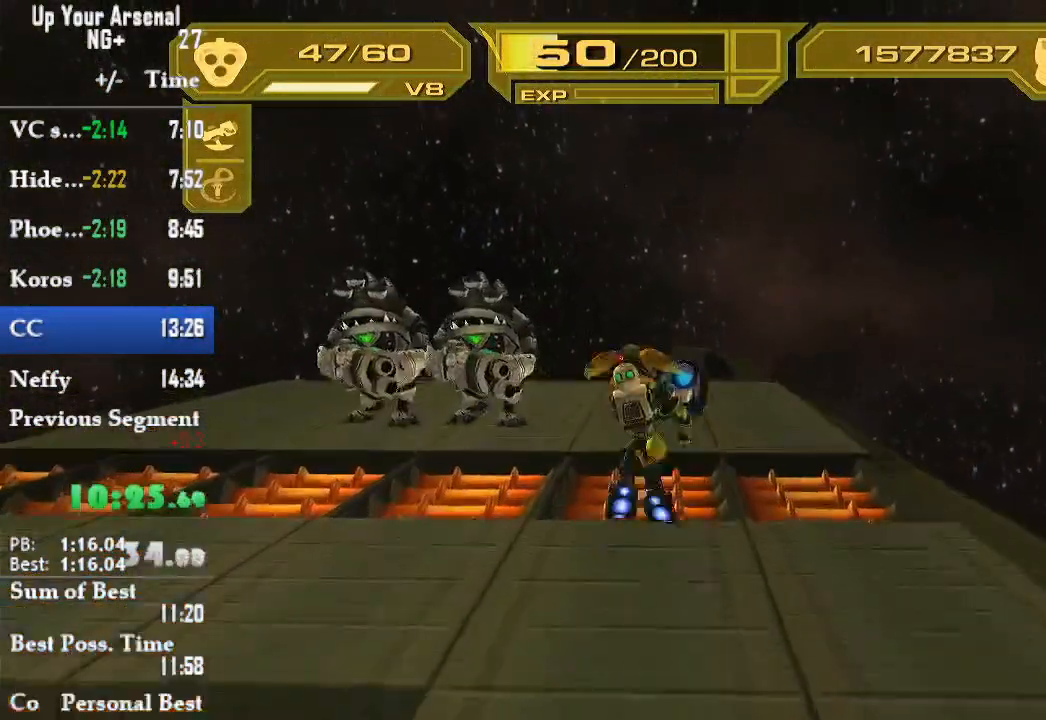
{"buttons": [], "left_stick": "up", "right_stick": "center", "events": []}
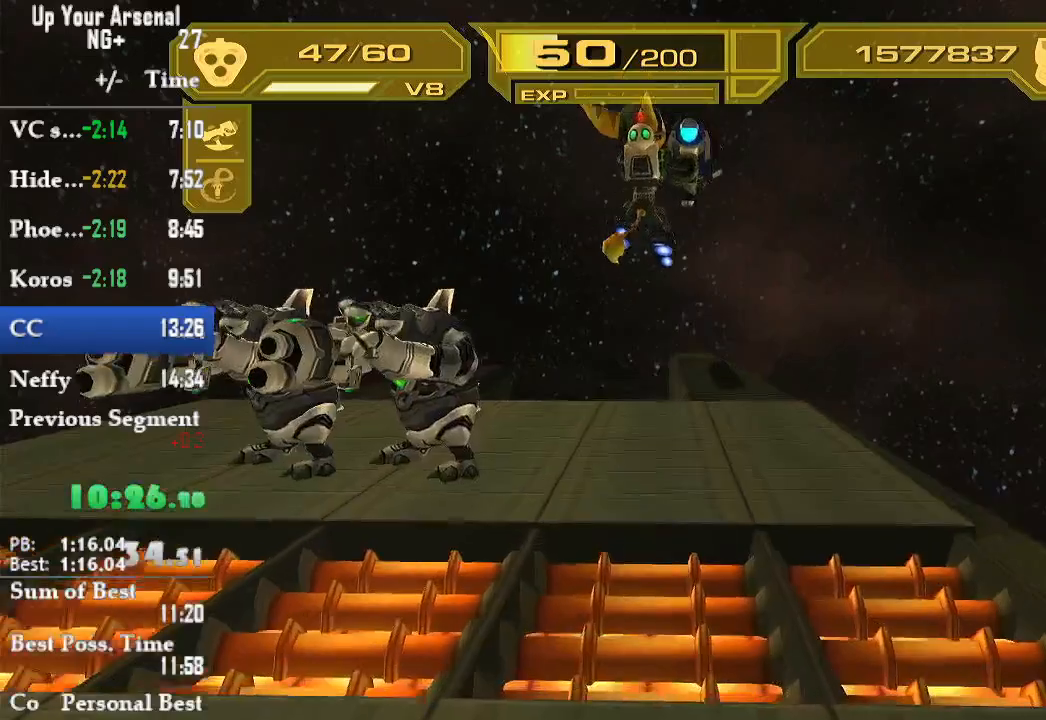
{"buttons": [], "left_stick": "up", "right_stick": "down", "events": [[400, "right_stick", "down"]]}
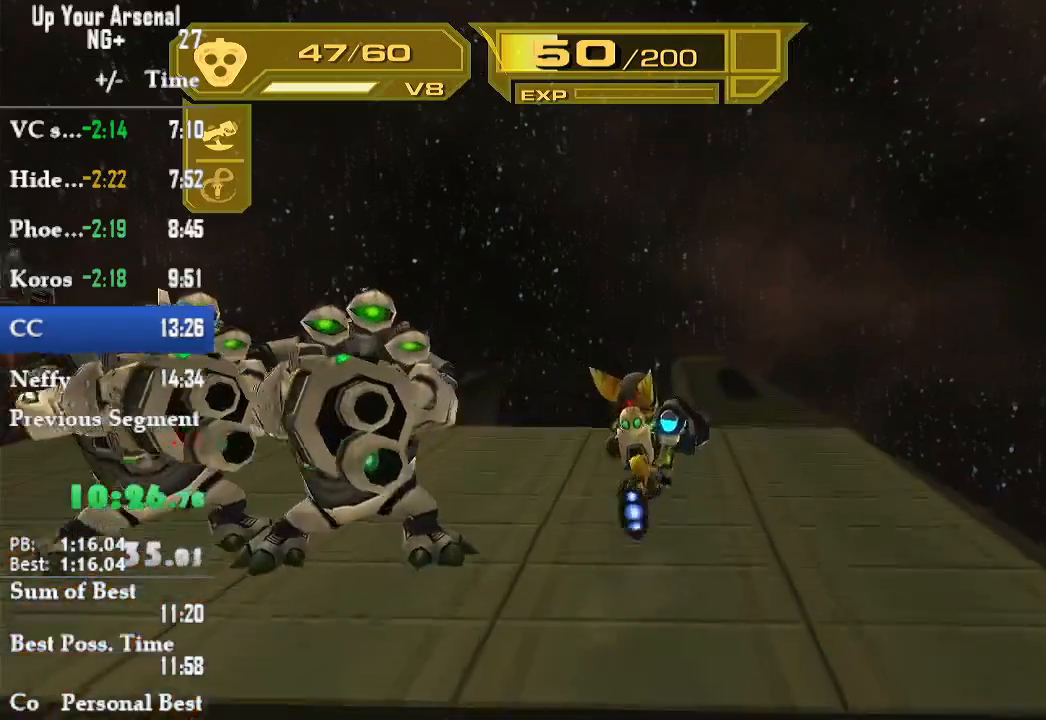
{"buttons": ["L2"], "left_stick": "up", "right_stick": "down", "events": [[183, "right_stick", "center"], [233, "right_stick", "down"], [333, "L2", "down"]]}
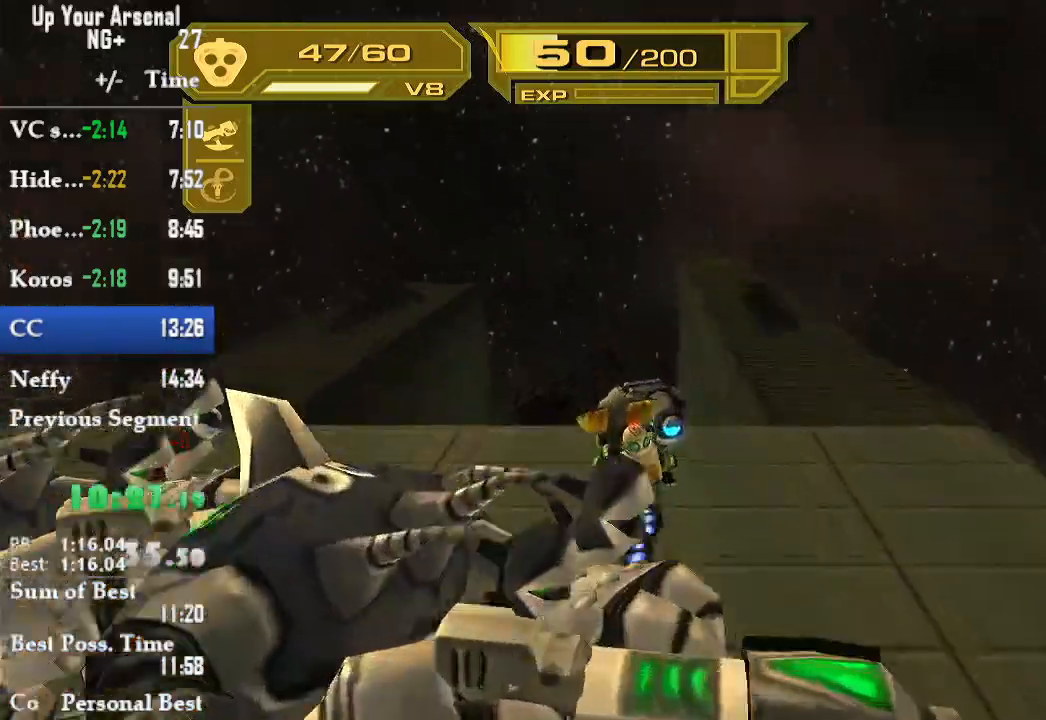
{"buttons": ["L2"], "left_stick": "up-left", "right_stick": "center", "events": [[183, "left_stick", "up-left"], [300, "right_stick", "down-right"], [500, "right_stick", "center"]]}
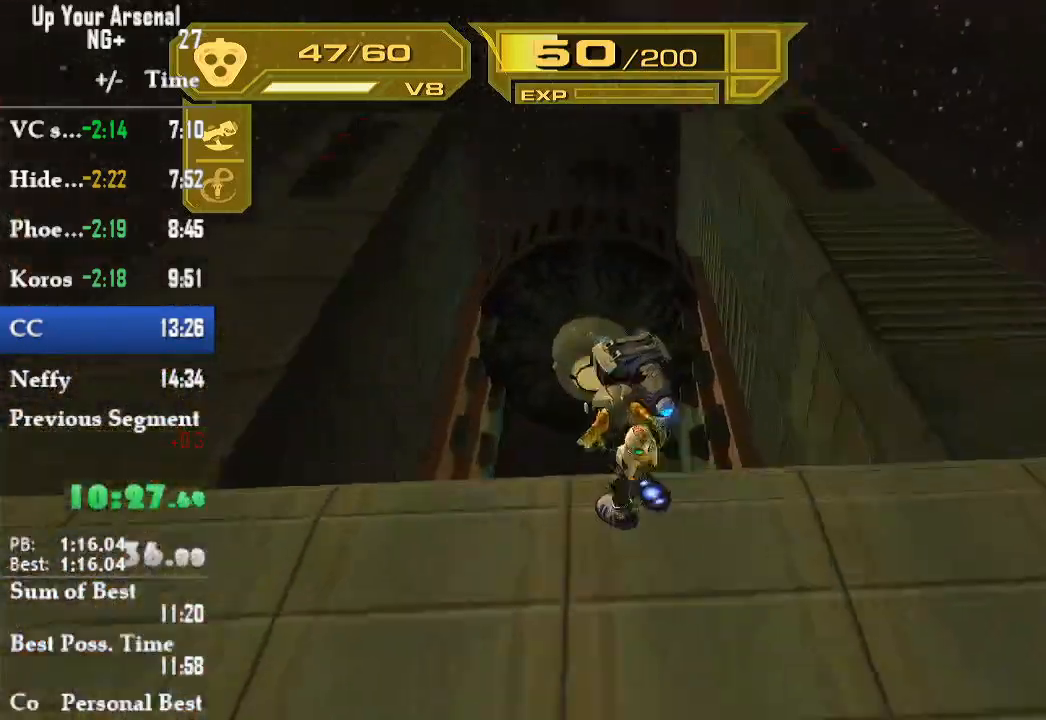
{"buttons": ["L2"], "left_stick": "up-left", "right_stick": "center", "events": [[200, "right_stick", "down"], [317, "right_stick", "center"]]}
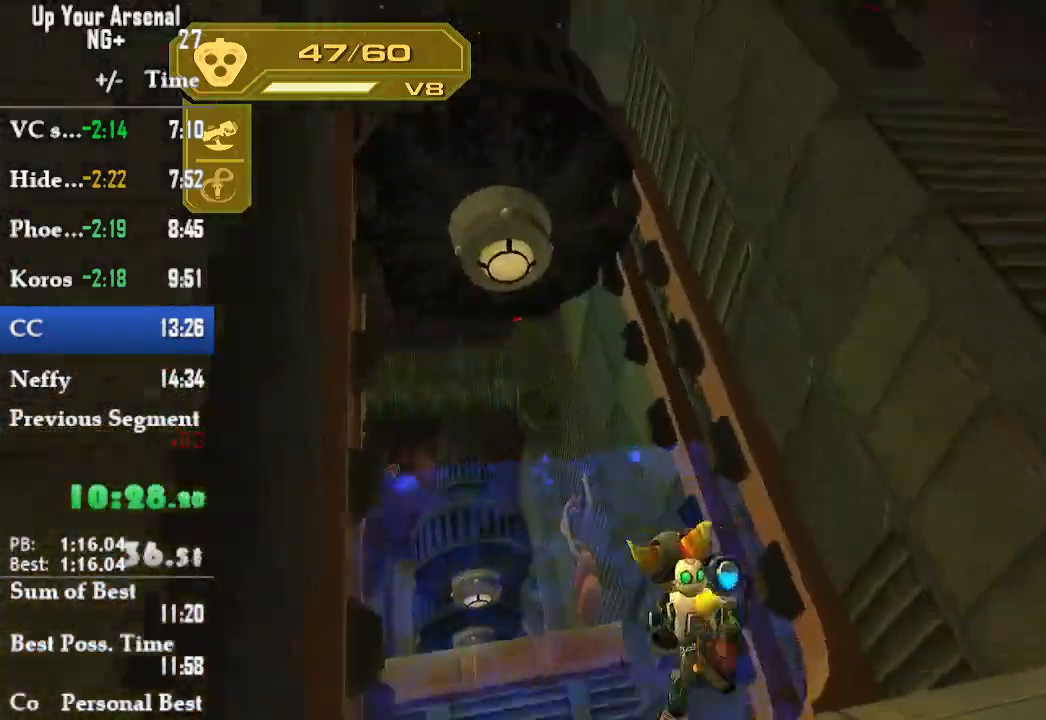
{"buttons": [], "left_stick": "center", "right_stick": "center", "events": [[183, "left_stick", "center"], [200, "L2", "up"], [250, "TRIANGLE", "down"], [250, "right_stick", "down-right"], [333, "right_stick", "center"], [500, "TRIANGLE", "up"]]}
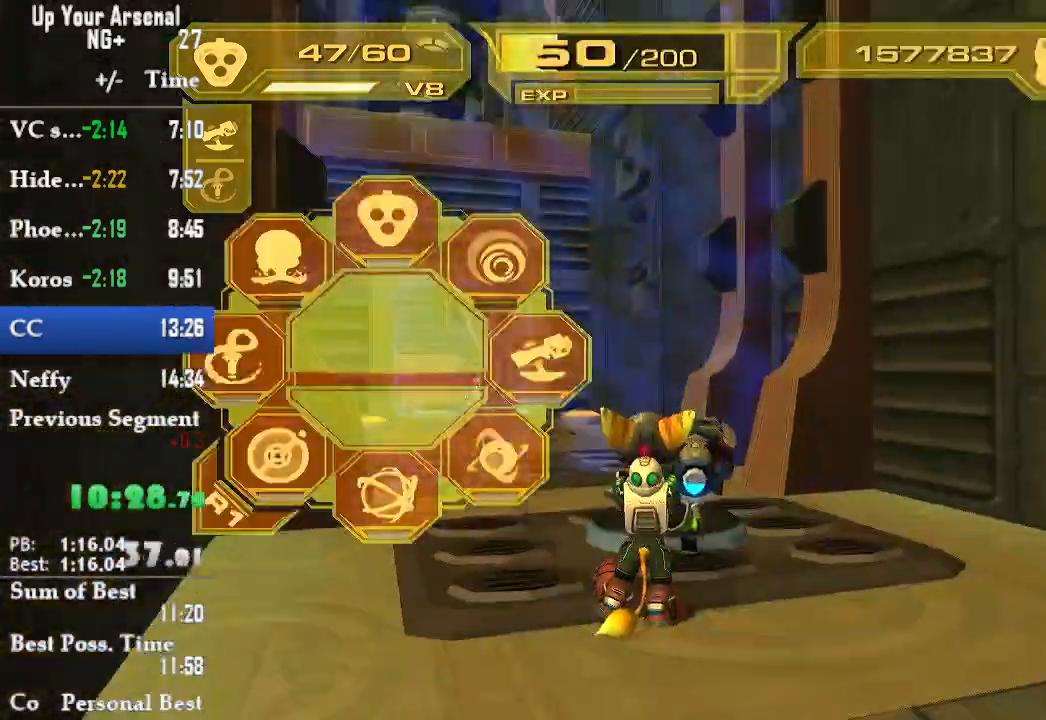
{"buttons": ["L2"], "left_stick": "up", "right_stick": "center", "events": [[283, "L2", "down"], [283, "left_stick", "up"]]}
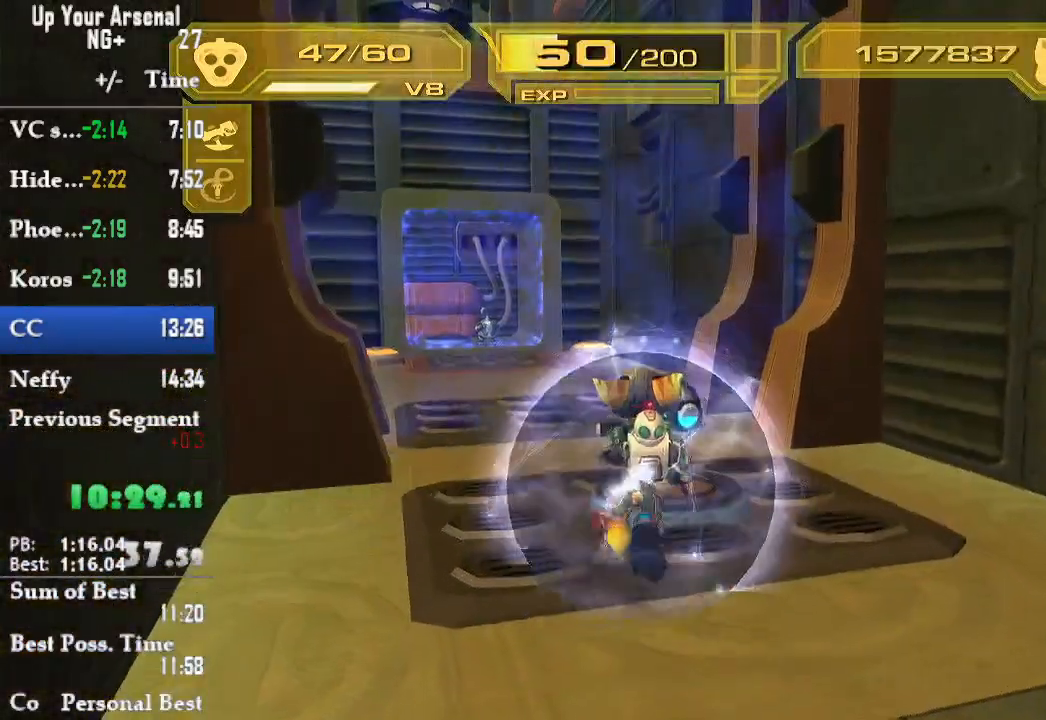
{"buttons": [], "left_stick": "up", "right_stick": "center"}
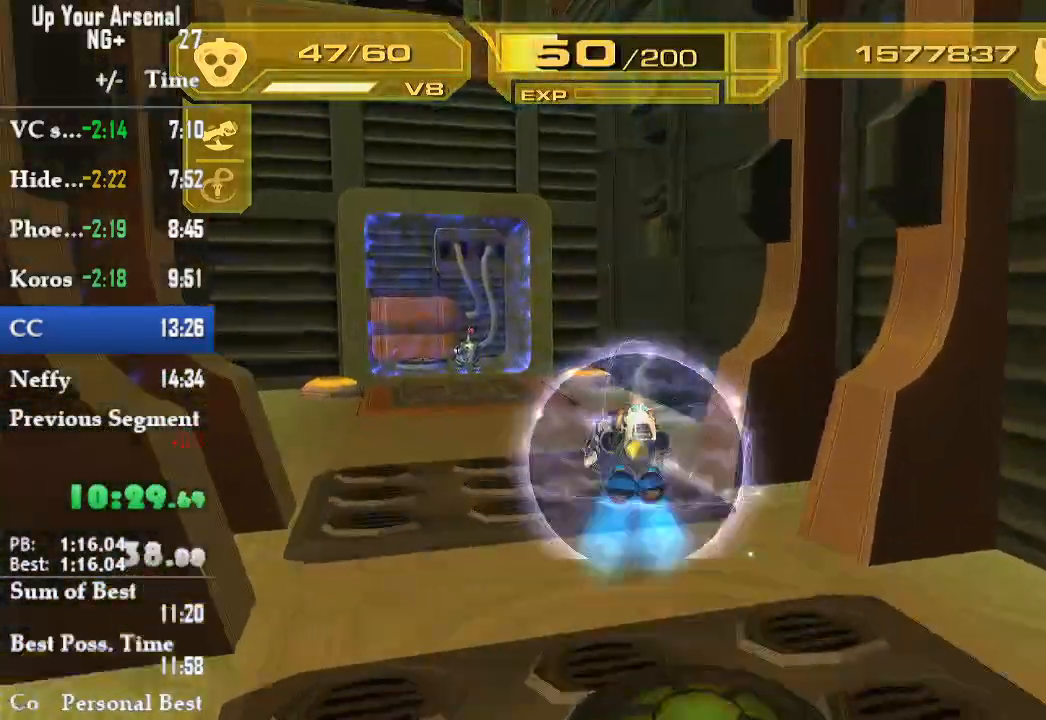
{"buttons": [], "left_stick": "center", "right_stick": "center", "events": [[33, "TRIANGLE", "down"], [67, "CIRCLE", "down"], [117, "TRIANGLE", "up"], [117, "left_stick", "center"], [350, "CIRCLE", "up"]]}